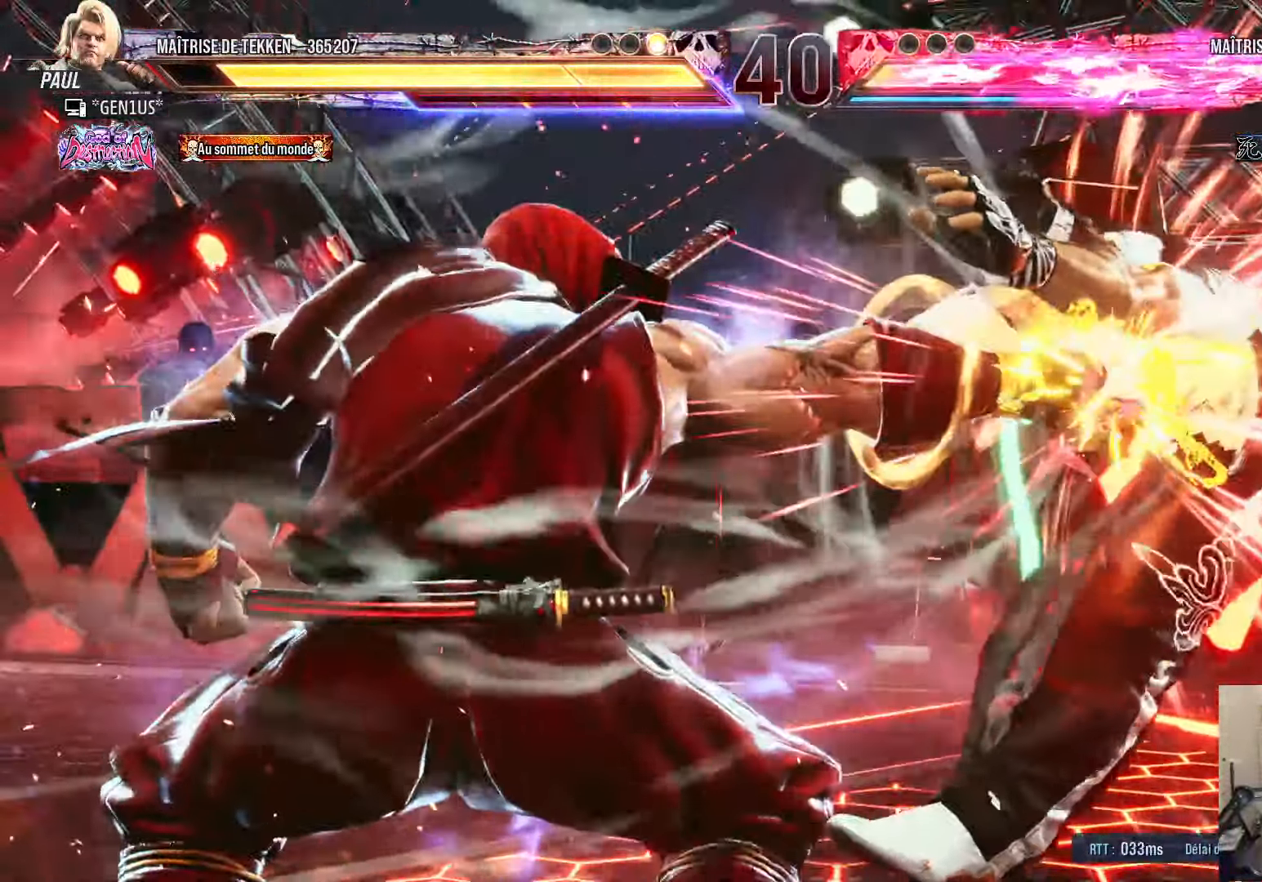
Gameplay with a controller (PlayStation layout); each line is a JSON object with the inputs held at the frame after it. "events" lists button and stick changes between this image and that frame as [ms after this image, input, new state], when the widget could be followed in between.
{"buttons": ["DPAD_LEFT"], "left_stick": "center", "right_stick": "center", "events": [[200, "DPAD_RIGHT", "up"], [350, "DPAD_LEFT", "down"], [416, "SQUARE", "down"], [466, "SQUARE", "up"]]}
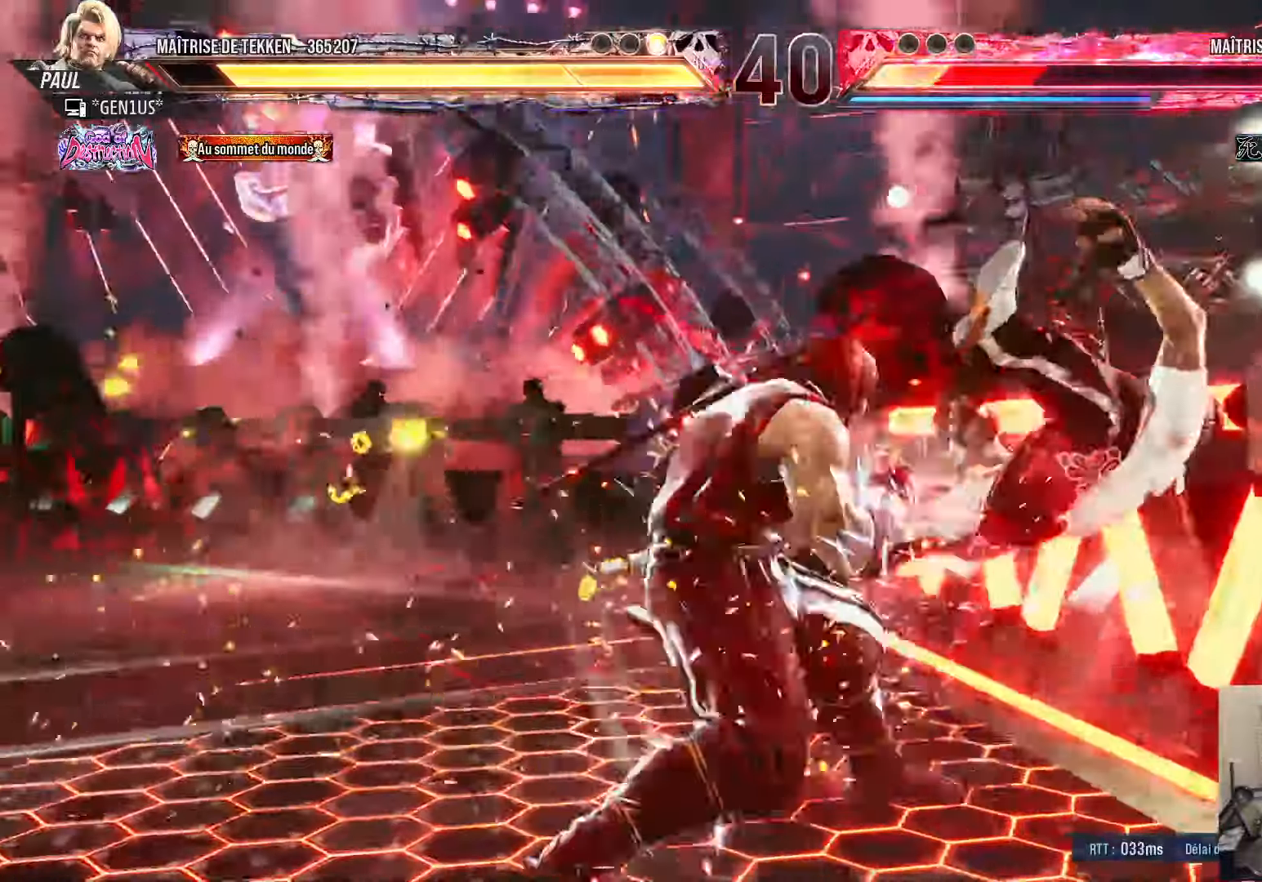
{"buttons": ["CROSS", "SQUARE", "TRIANGLE", "DPAD_LEFT"], "left_stick": "center", "right_stick": "center", "events": [[33, "SQUARE", "down"], [83, "SQUARE", "up"], [150, "SQUARE", "down"], [200, "SQUARE", "up"], [200, "TRIANGLE", "down"], [283, "SQUARE", "down"], [300, "CROSS", "down"]]}
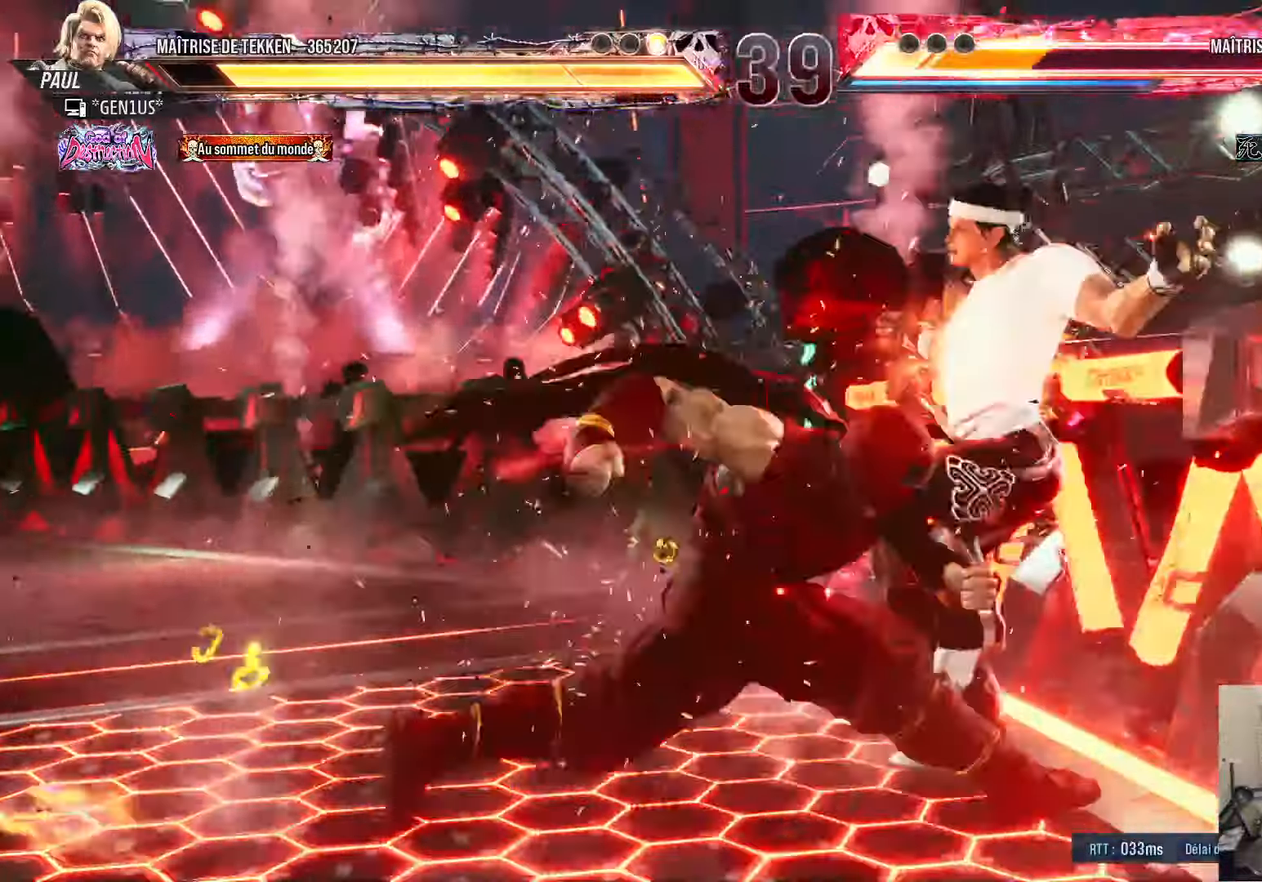
{"buttons": [], "left_stick": "center", "right_stick": "center", "events": [[383, "DPAD_LEFT", "up"], [383, "TRIANGLE", "up"], [400, "CROSS", "up"], [400, "SQUARE", "up"]]}
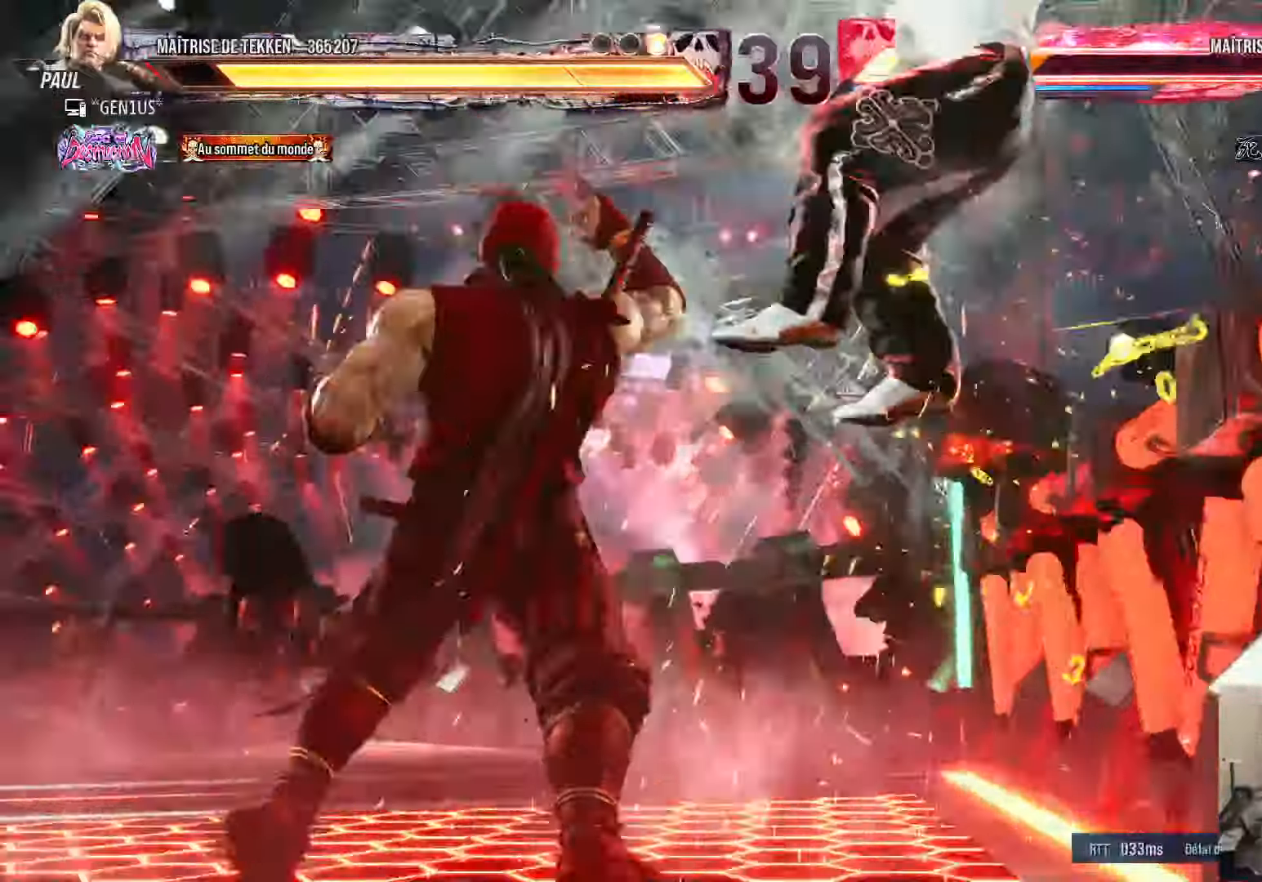
{"buttons": [], "left_stick": "center", "right_stick": "center"}
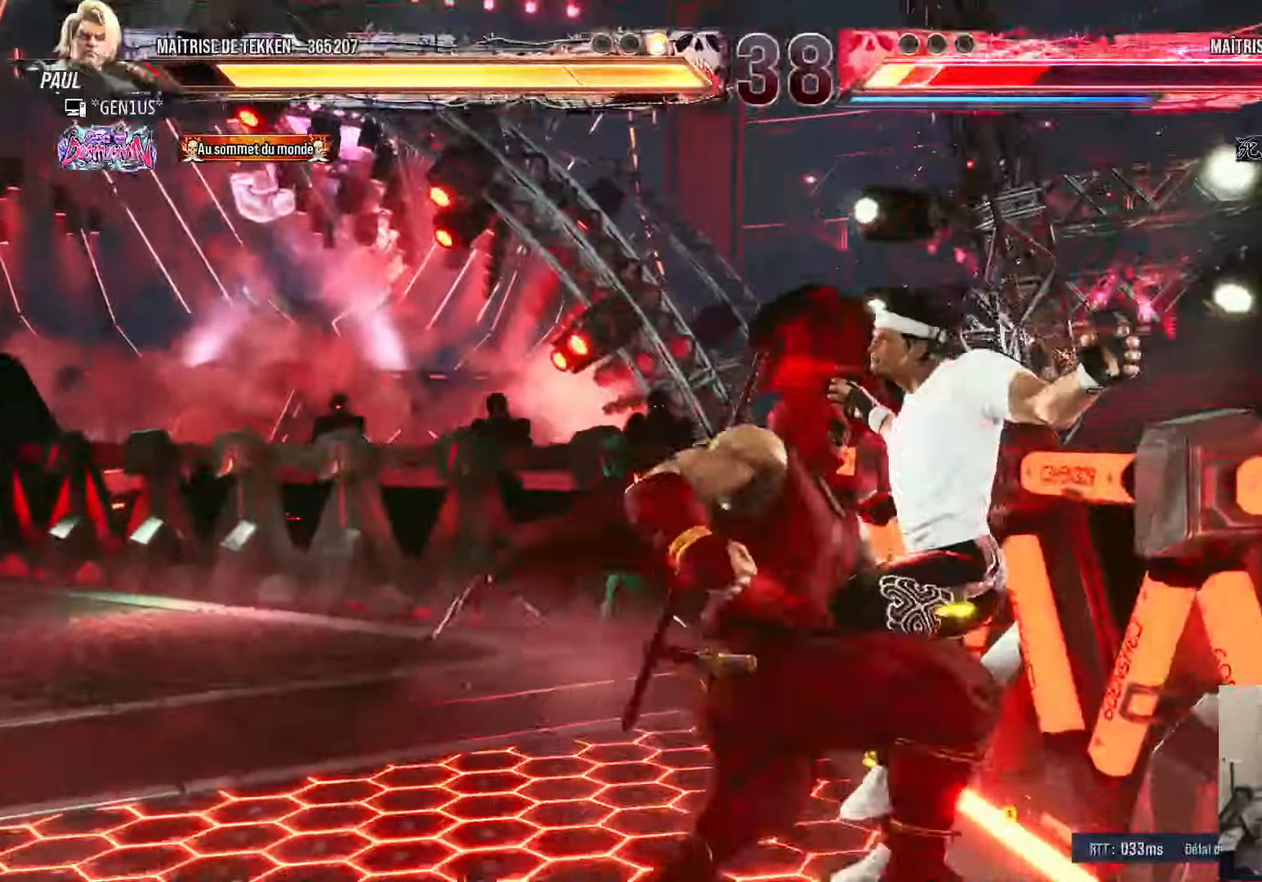
{"buttons": [], "left_stick": "center", "right_stick": "center", "events": []}
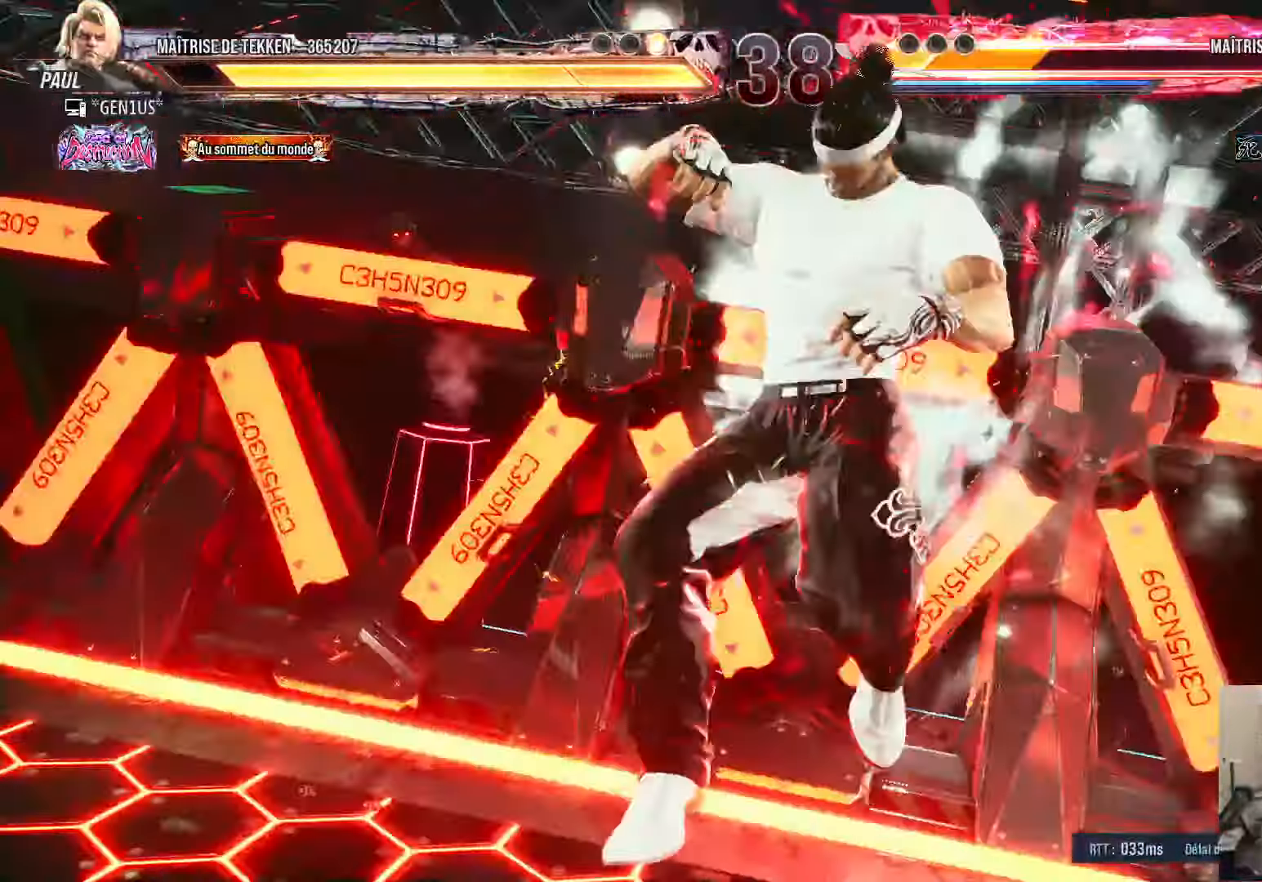
{"buttons": [], "left_stick": "center", "right_stick": "center"}
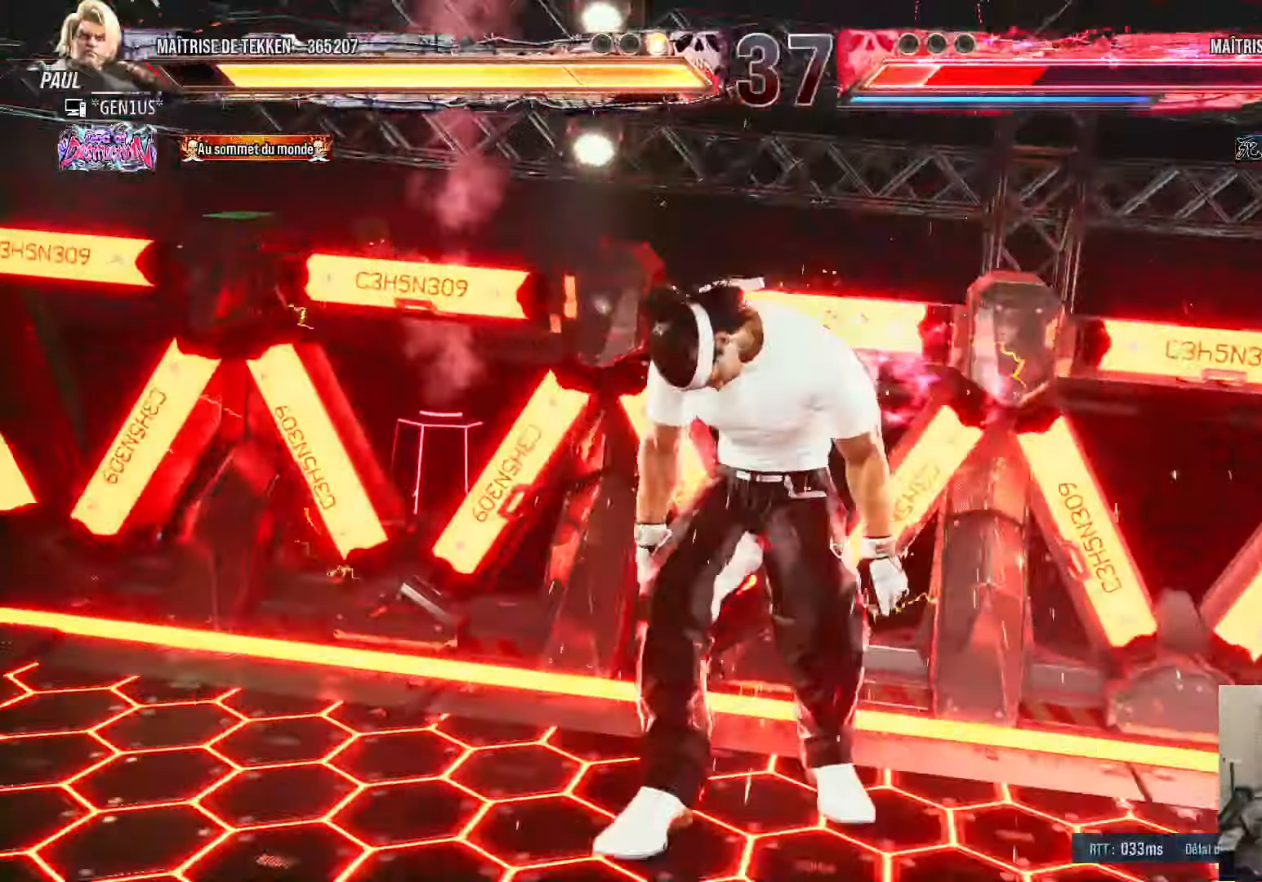
{"buttons": ["DPAD_LEFT"], "left_stick": "center", "right_stick": "center", "events": [[366, "DPAD_LEFT", "down"]]}
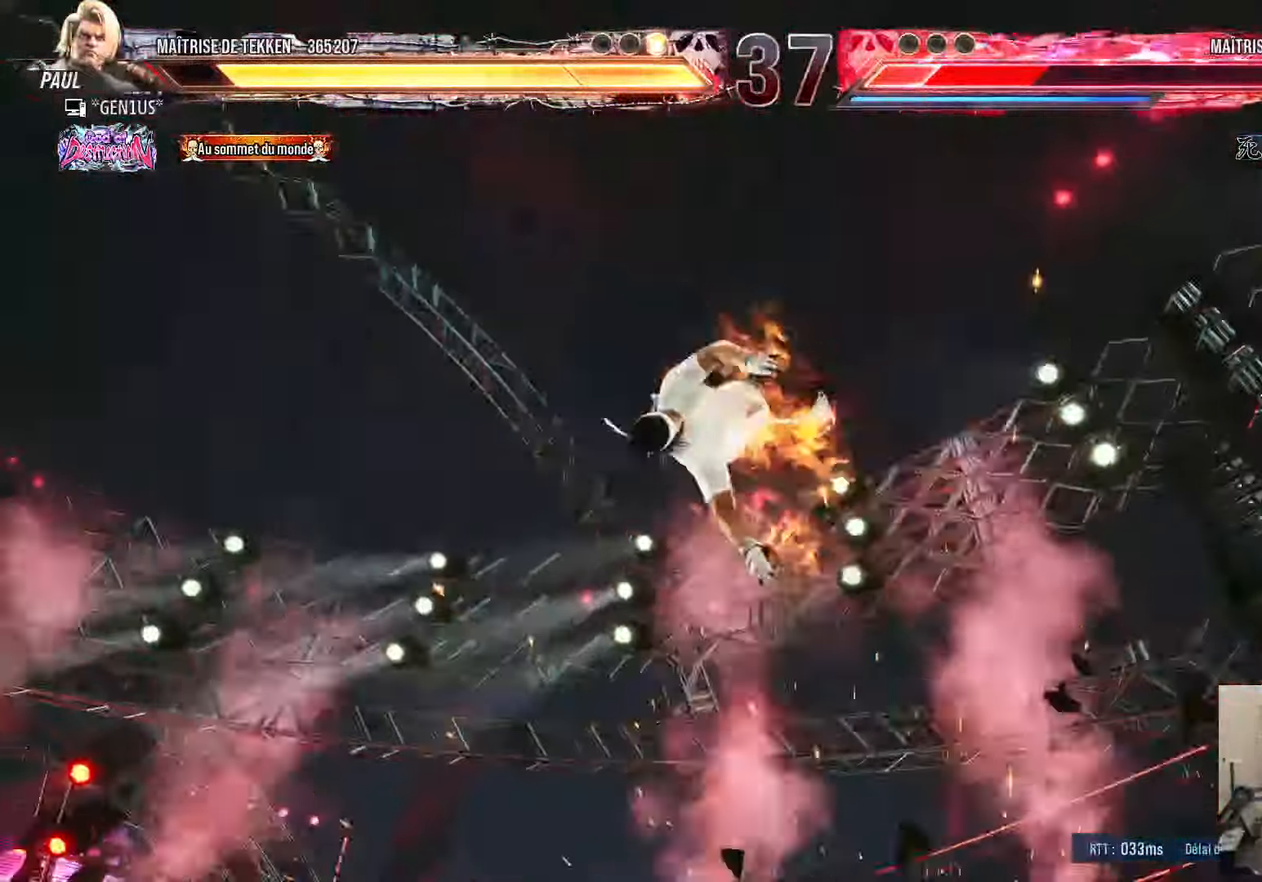
{"buttons": [], "left_stick": "center", "right_stick": "center", "events": [[316, "DPAD_LEFT", "up"]]}
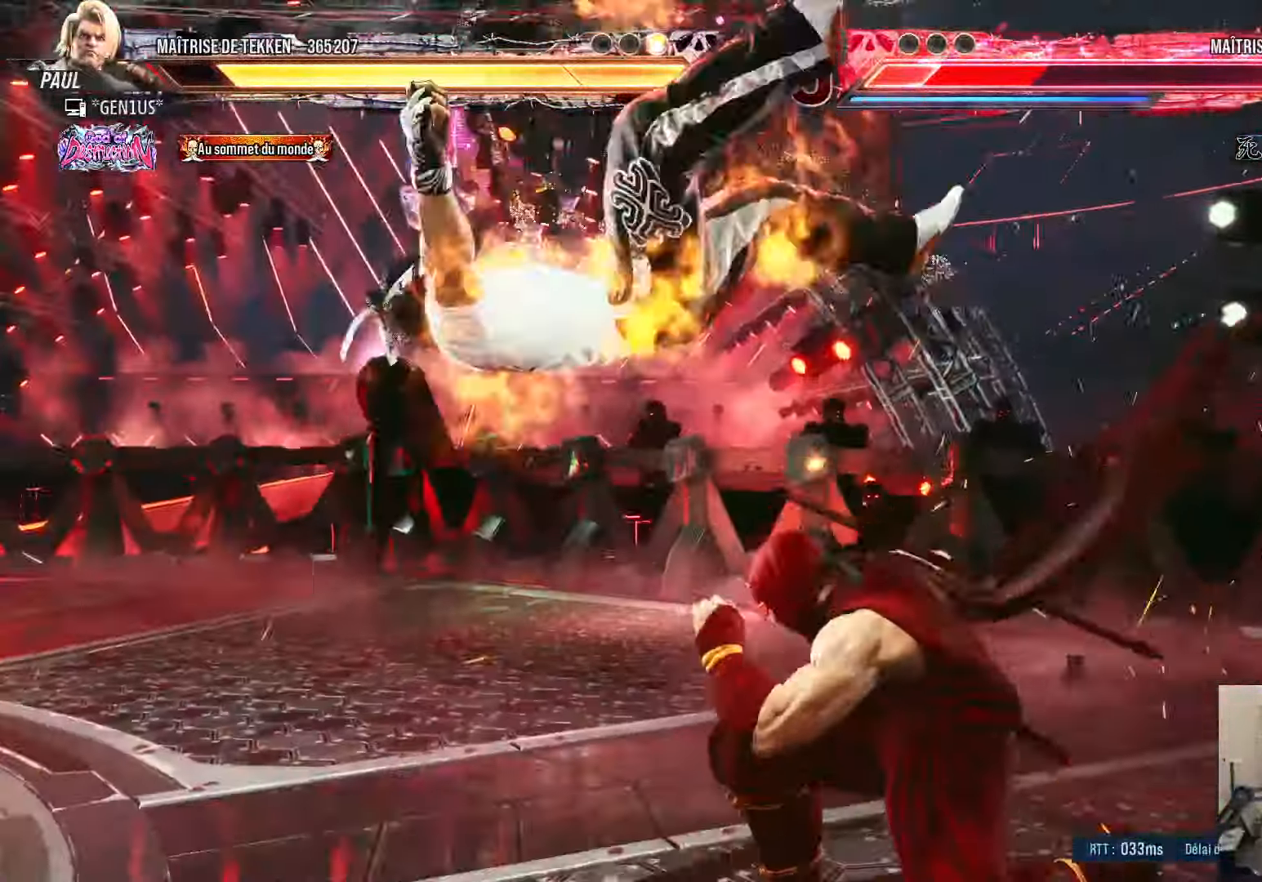
{"buttons": [], "left_stick": "center", "right_stick": "center", "events": [[283, "DPAD_DOWN", "down"], [333, "DPAD_LEFT", "down"], [366, "DPAD_DOWN", "up"], [383, "TRIANGLE", "down"], [400, "DPAD_LEFT", "up"], [433, "TRIANGLE", "up"]]}
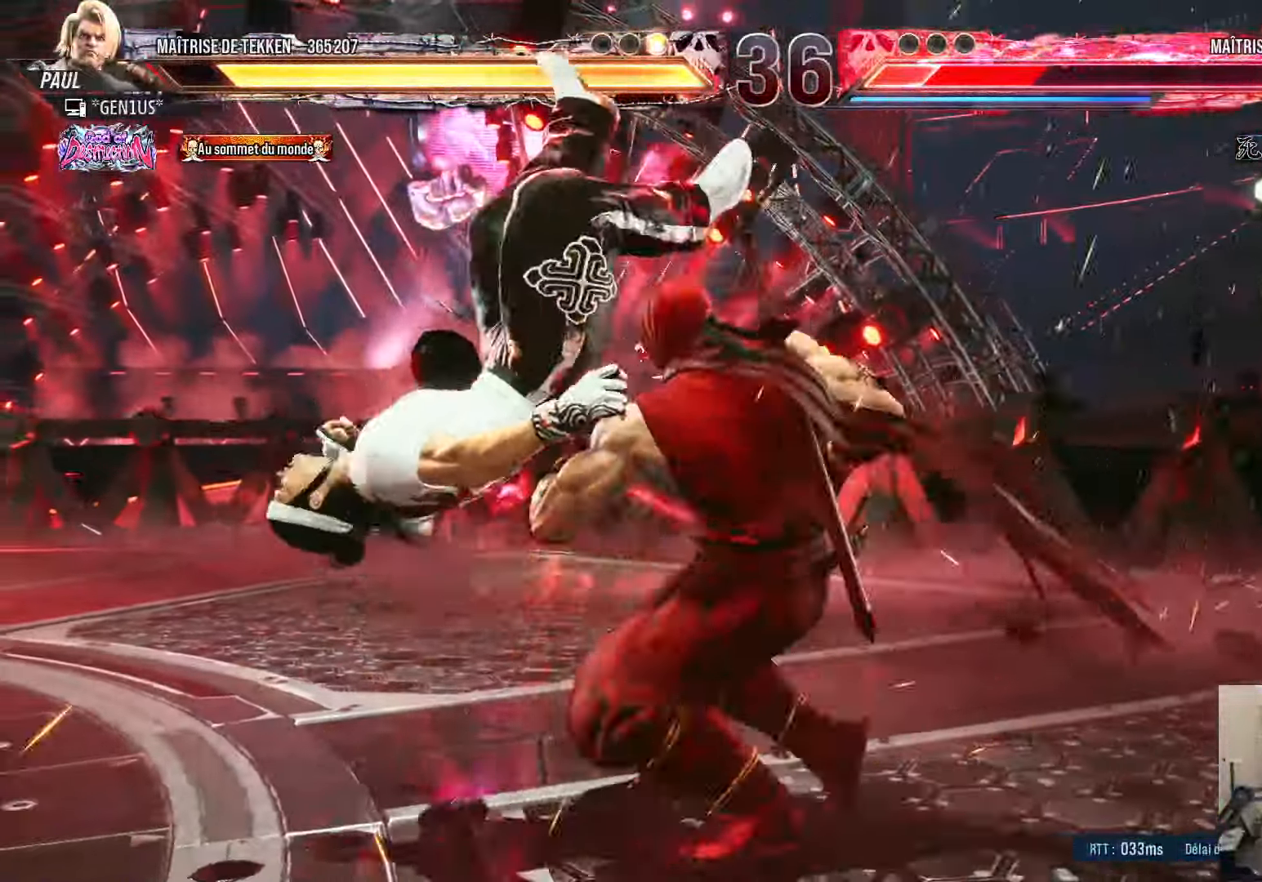
{"buttons": [], "left_stick": "center", "right_stick": "center", "events": []}
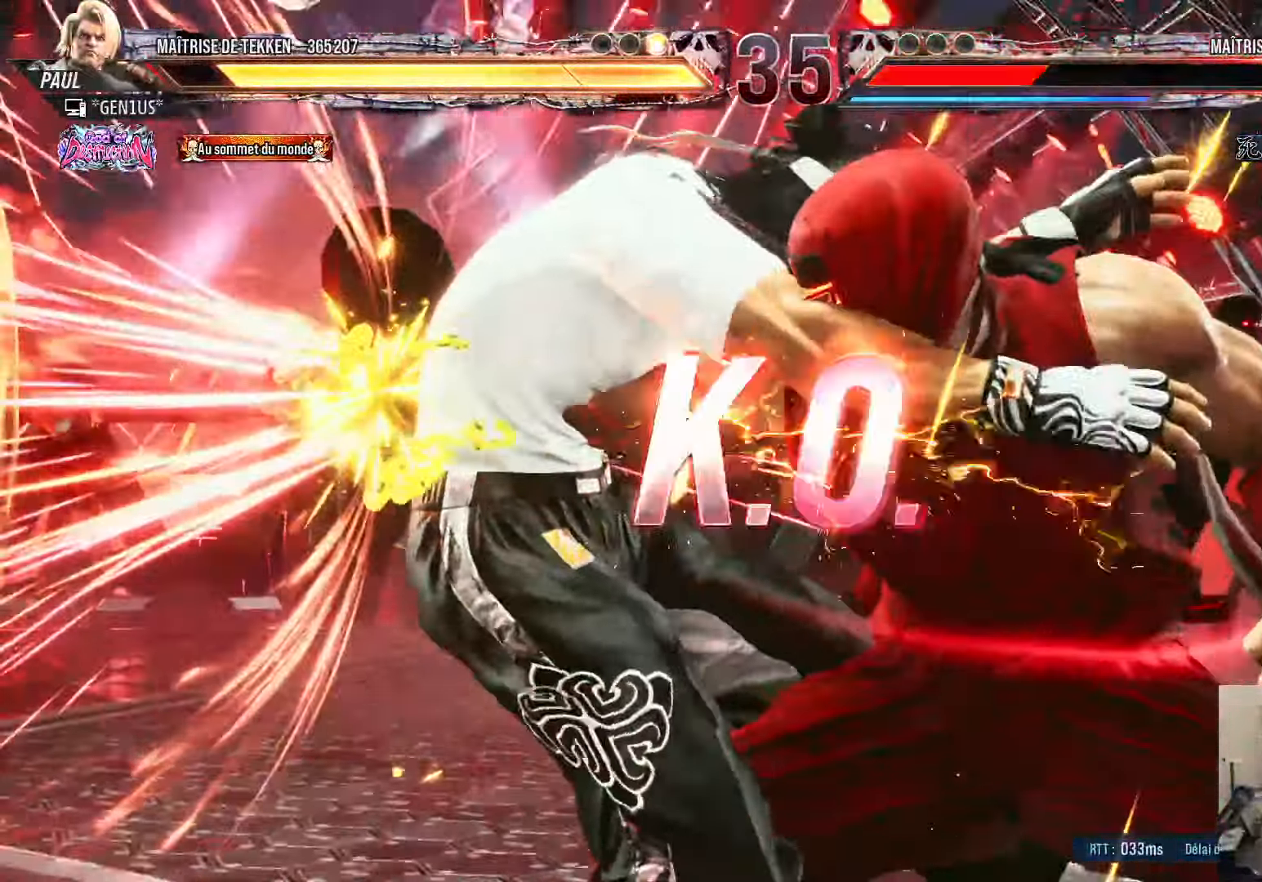
{"buttons": [], "left_stick": "center", "right_stick": "center", "events": [[66, "L1", "down"], [83, "L1", "up"], [183, "L1", "down"], [200, "L1", "up"]]}
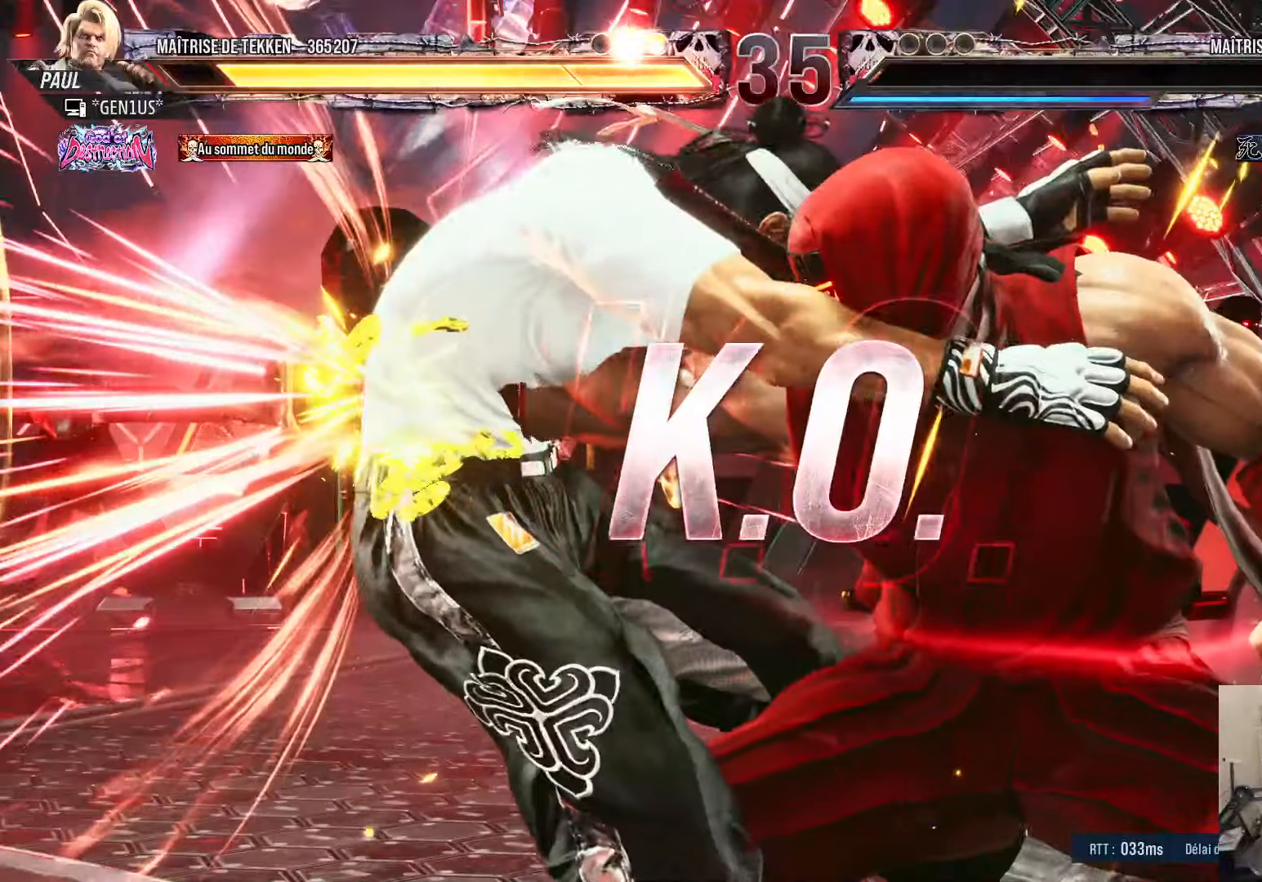
{"buttons": [], "left_stick": "center", "right_stick": "center", "events": []}
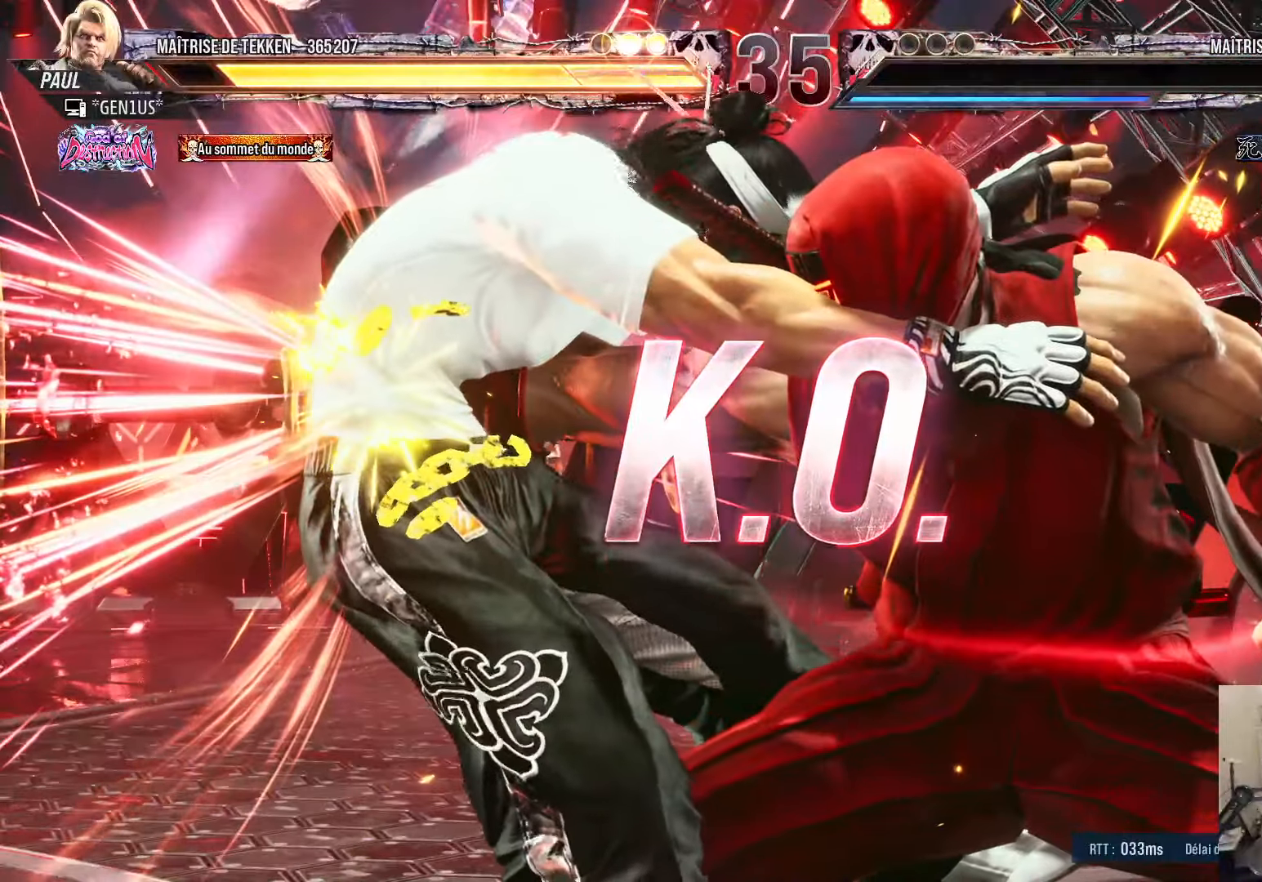
{"buttons": ["CROSS"], "left_stick": "center", "right_stick": "center", "events": [[117, "CROSS", "down"], [200, "CROSS", "up"], [383, "CROSS", "down"]]}
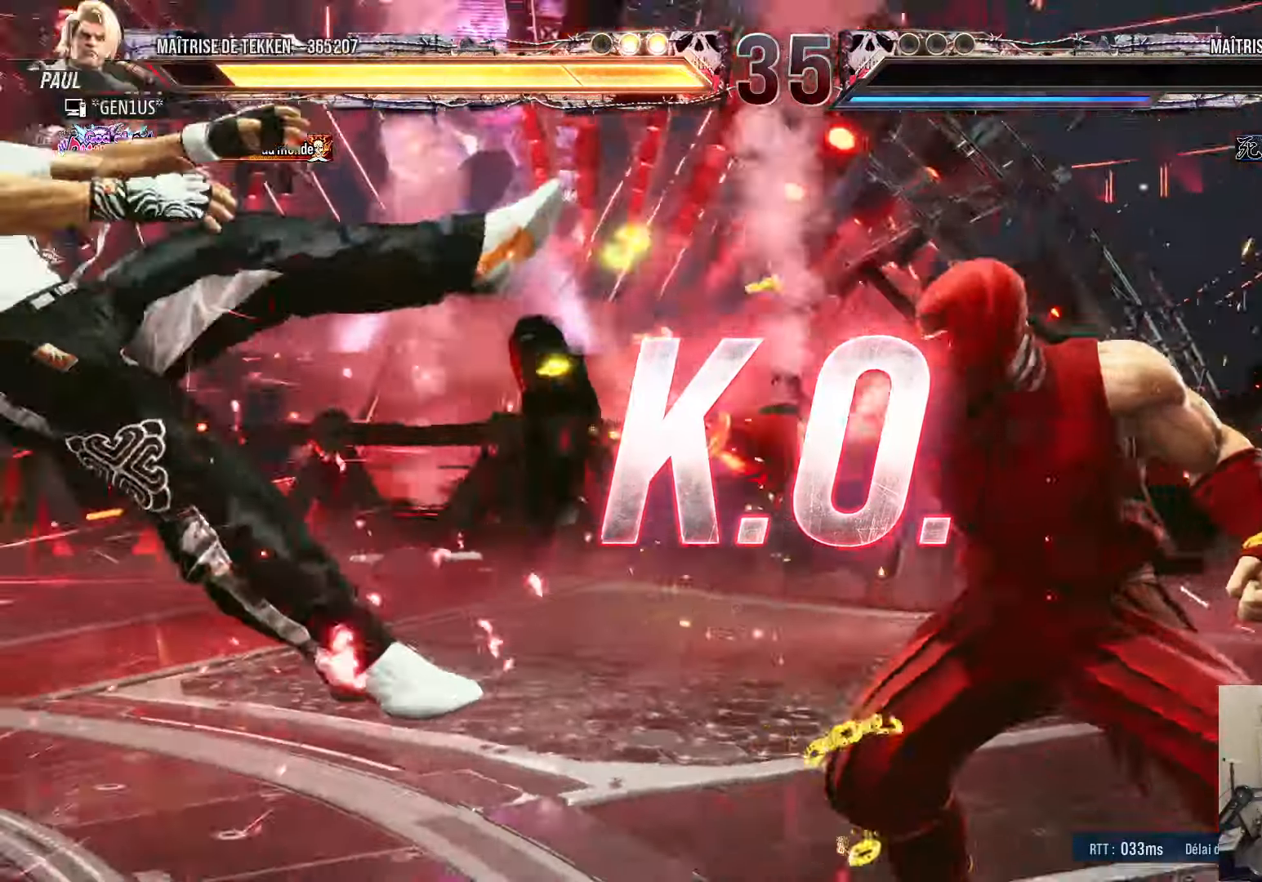
{"buttons": ["DPAD_LEFT"], "left_stick": "center", "right_stick": "center", "events": [[200, "DPAD_DOWN", "down"], [217, "CROSS", "up"], [283, "DPAD_DOWN", "up"], [367, "DPAD_LEFT", "down"], [417, "DPAD_LEFT", "up"], [500, "DPAD_LEFT", "down"]]}
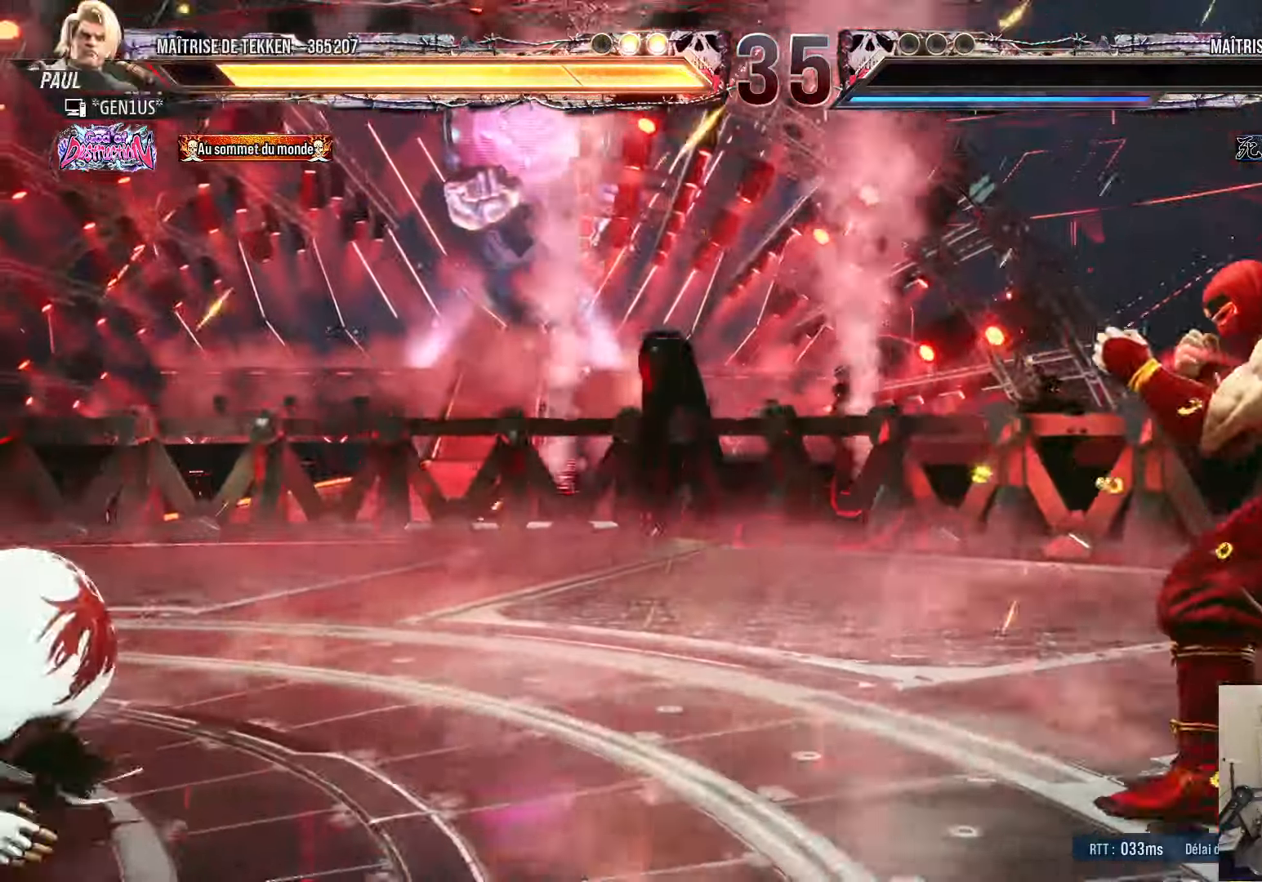
{"buttons": [], "left_stick": "center", "right_stick": "center", "events": [[83, "DPAD_DOWN", "down"], [100, "DPAD_DOWN", "up"], [150, "DPAD_LEFT", "up"], [183, "DPAD_LEFT", "down"], [283, "DPAD_DOWN", "down"], [317, "DPAD_DOWN", "up"], [350, "DPAD_LEFT", "up"], [383, "DPAD_LEFT", "down"], [467, "DPAD_LEFT", "up"]]}
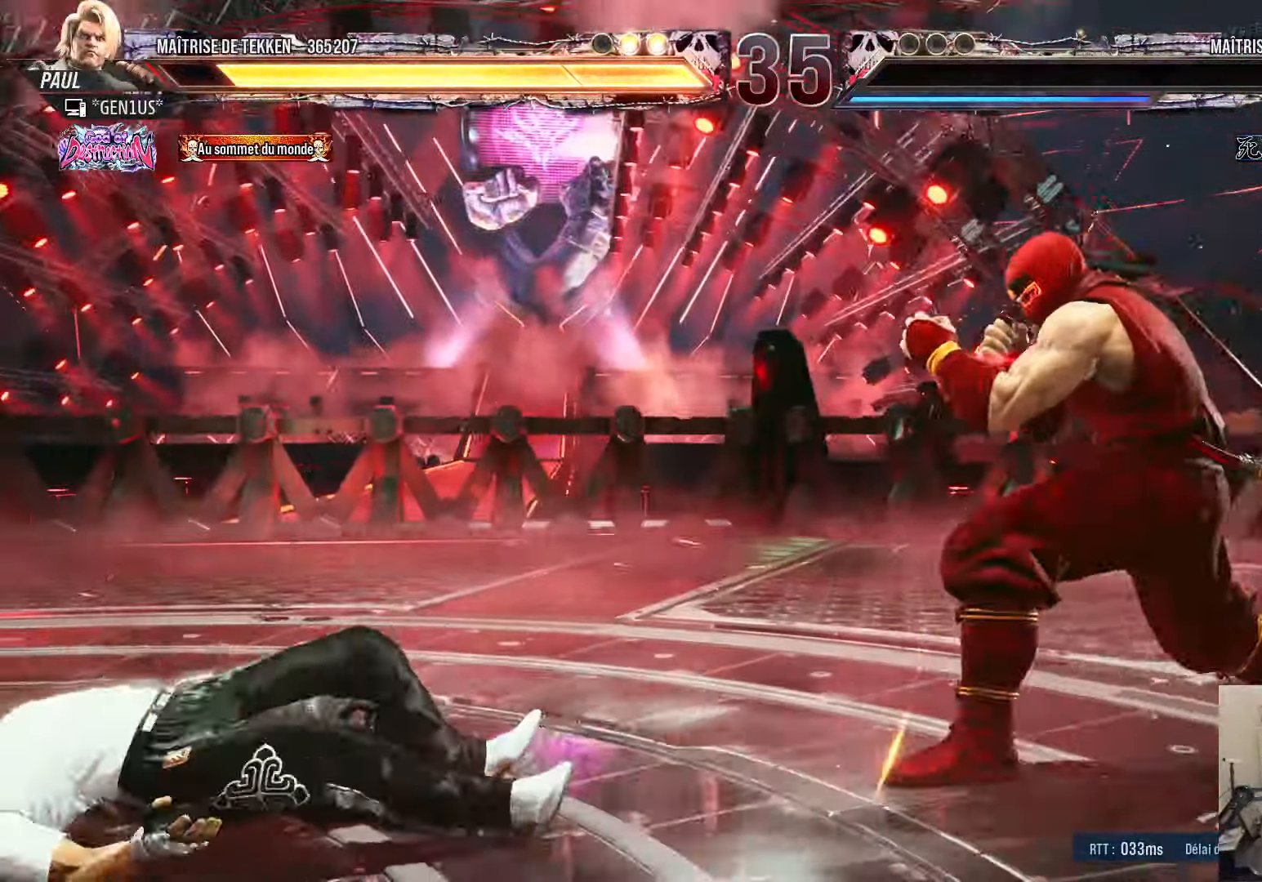
{"buttons": [], "left_stick": "center", "right_stick": "center", "events": [[17, "DPAD_RIGHT", "down"], [67, "DPAD_RIGHT", "up"]]}
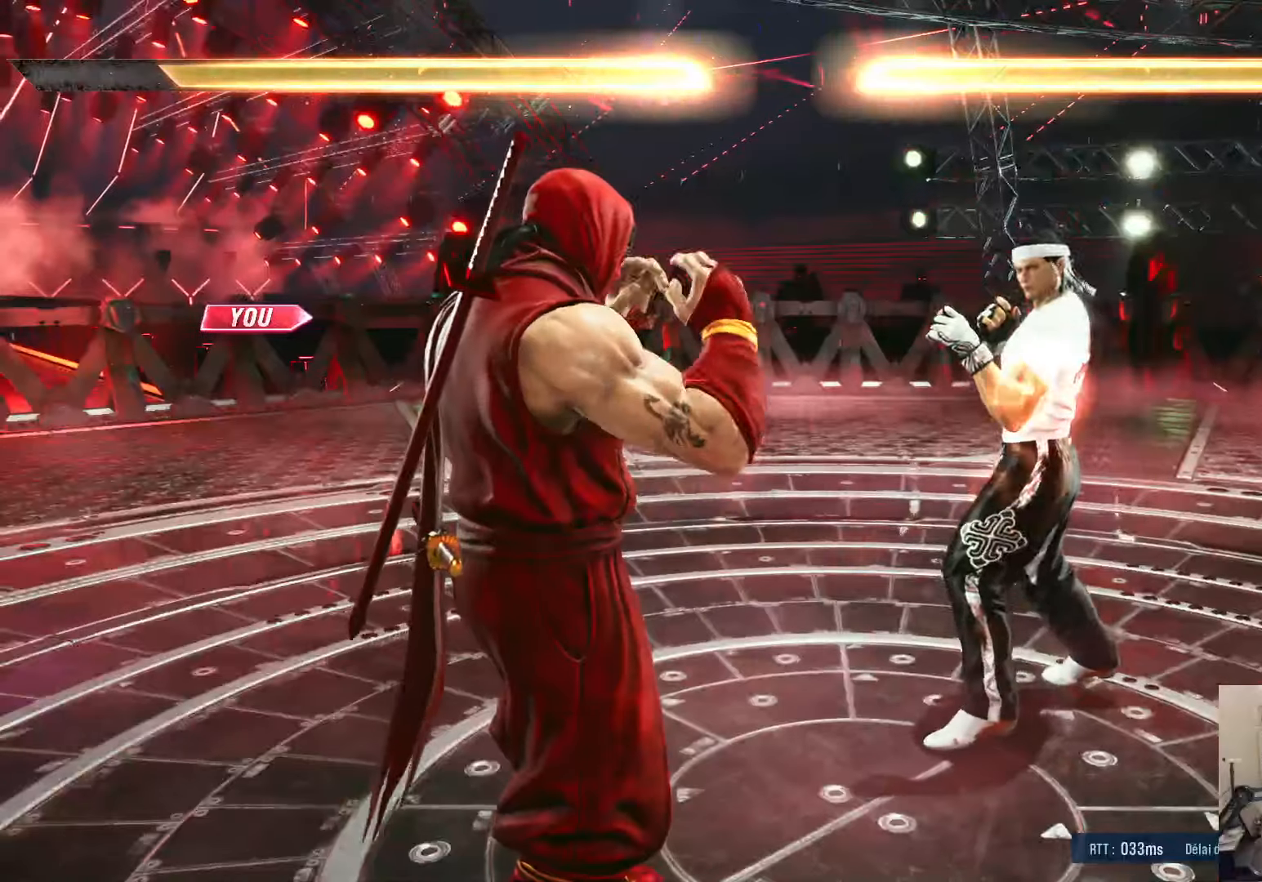
{"buttons": [], "left_stick": "center", "right_stick": "center", "events": []}
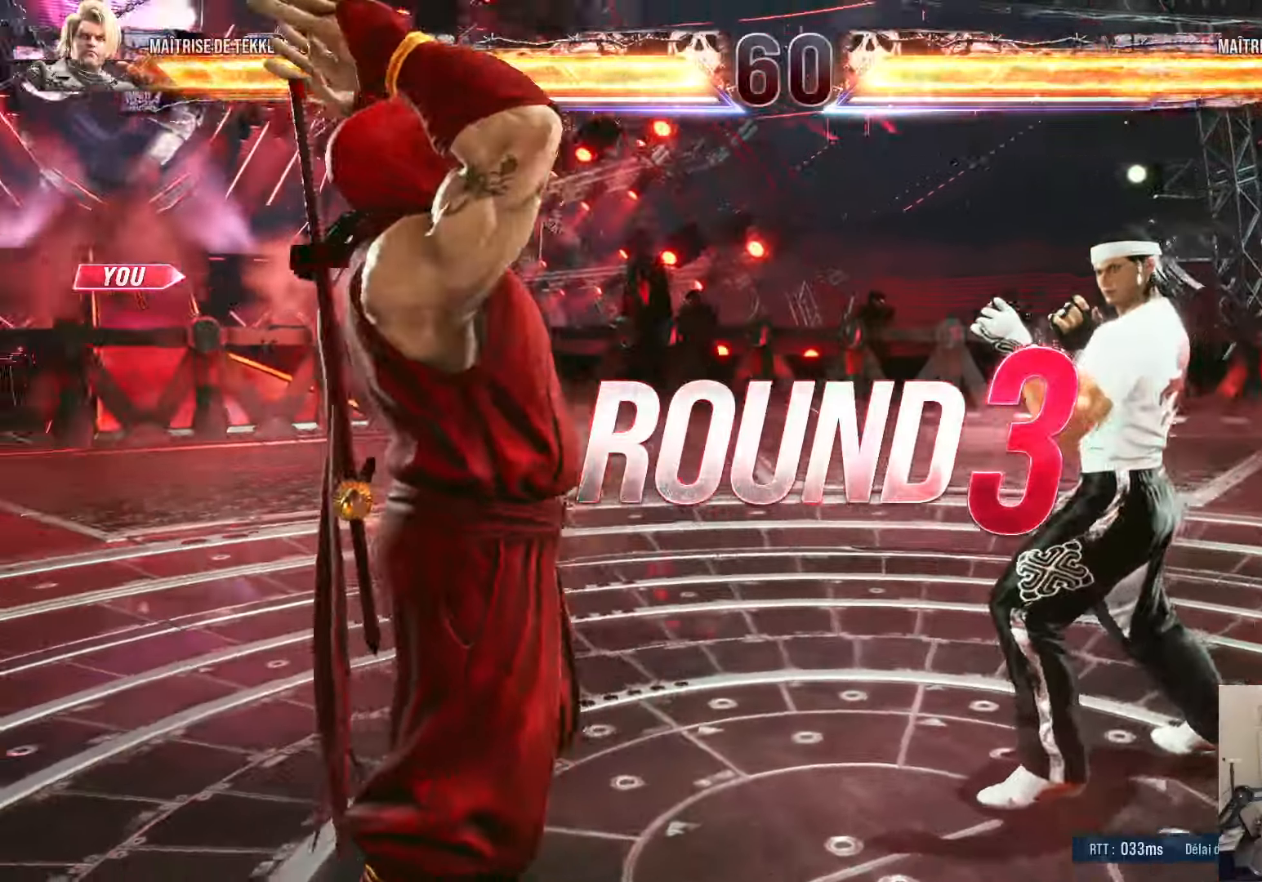
{"buttons": [], "left_stick": "center", "right_stick": "center", "events": []}
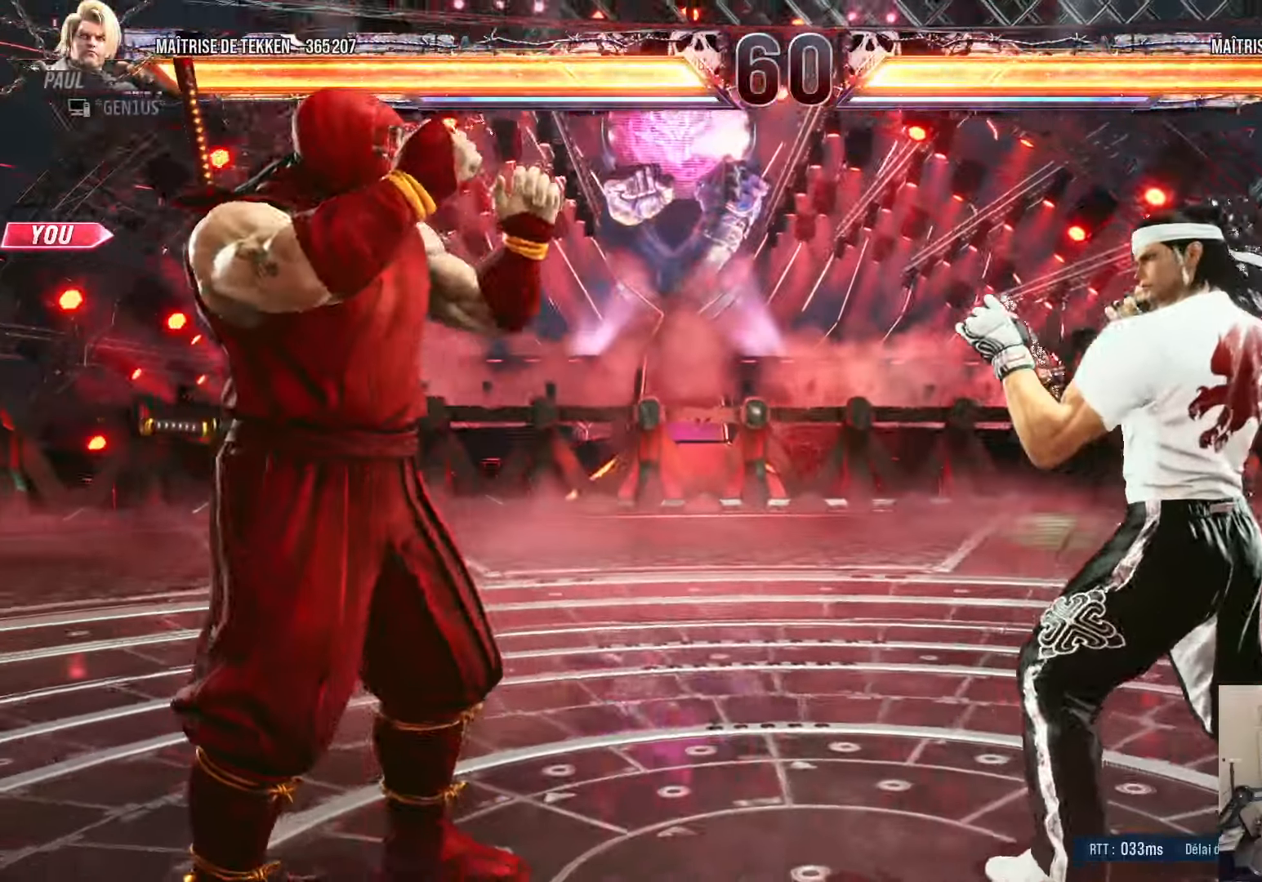
{"buttons": ["CROSS"], "left_stick": "center", "right_stick": "center", "events": [[33, "CROSS", "down"]]}
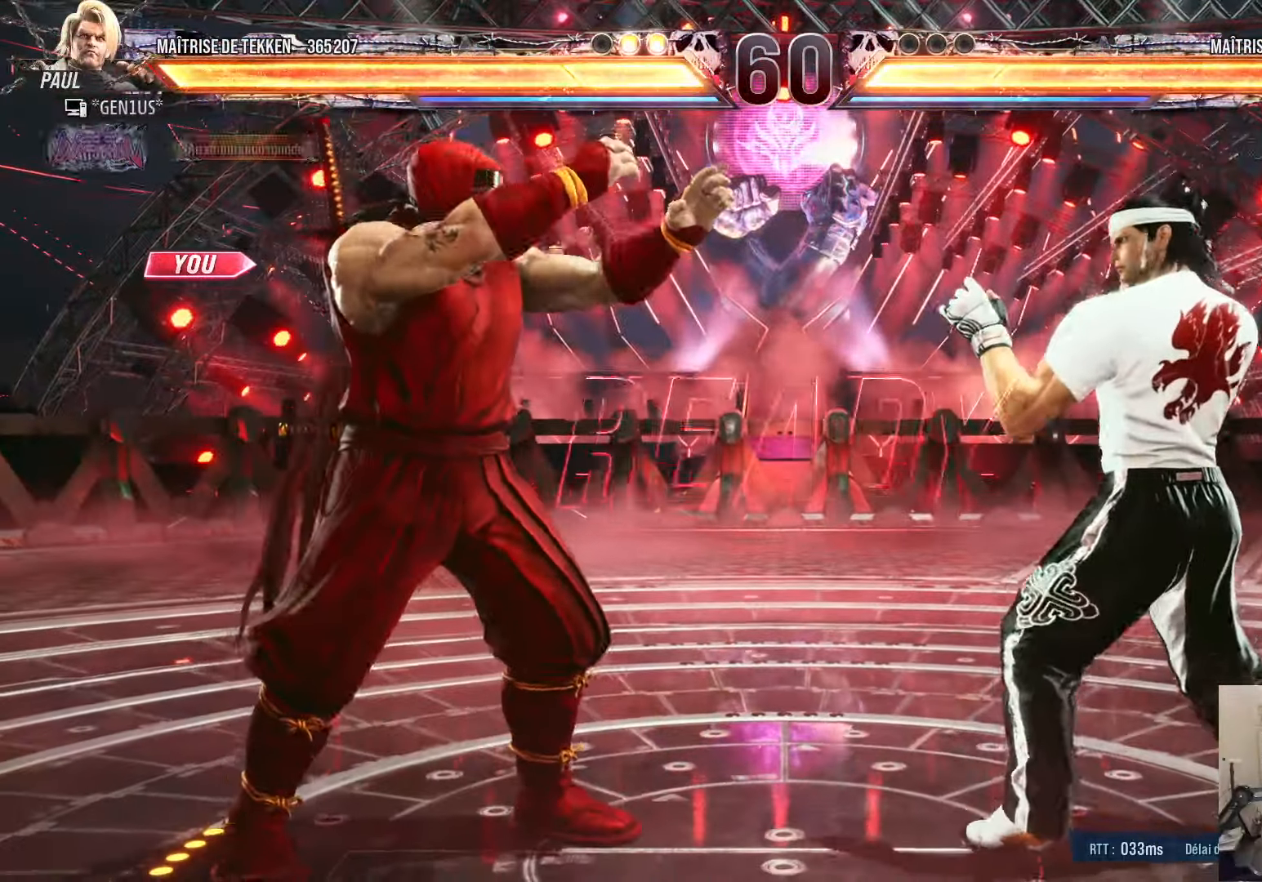
{"buttons": ["CROSS", "DPAD_RIGHT"], "left_stick": "center", "right_stick": "center", "events": [[233, "DPAD_LEFT", "down"], [267, "DPAD_LEFT", "up"], [500, "DPAD_RIGHT", "down"]]}
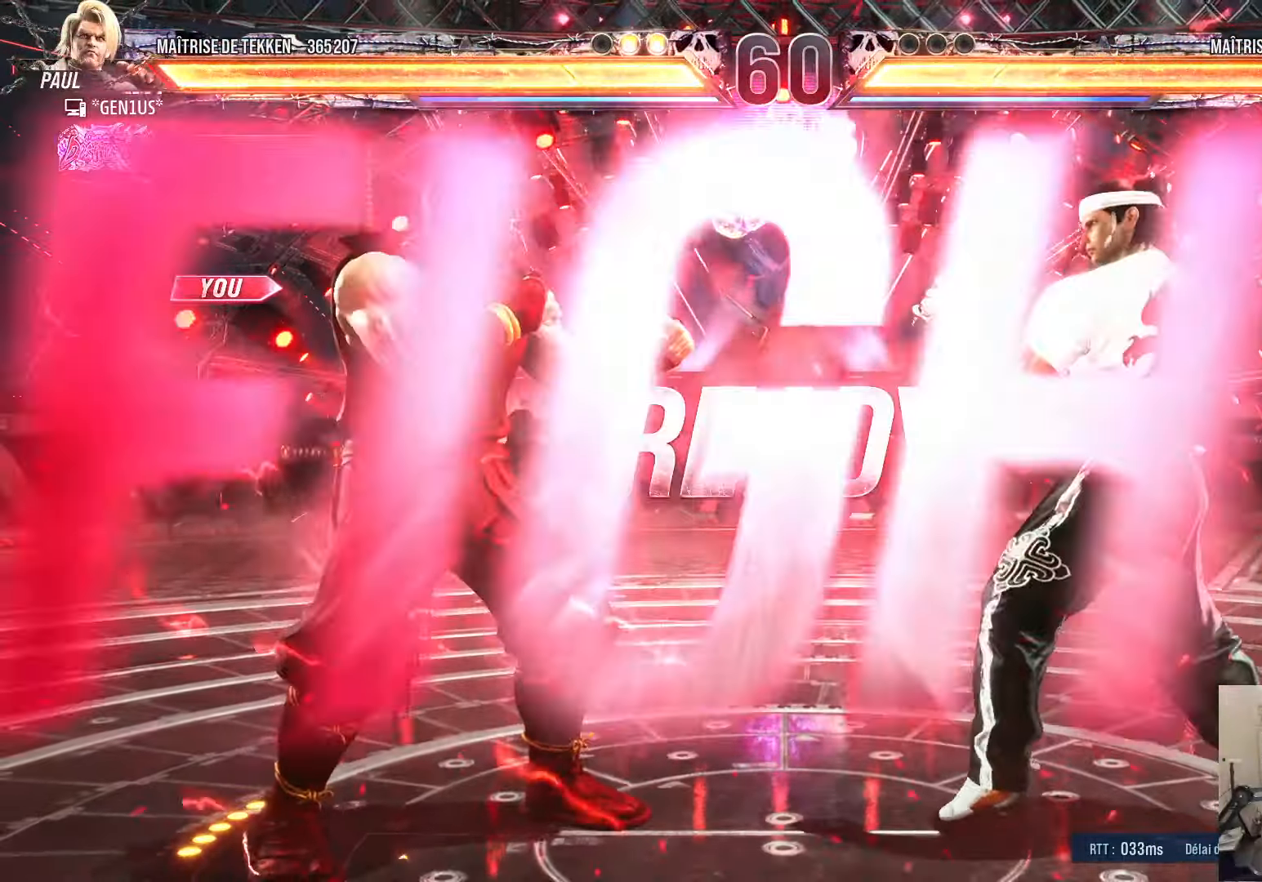
{"buttons": ["CROSS", "DPAD_UP"], "left_stick": "center", "right_stick": "center", "events": [[17, "TRIANGLE", "down"], [100, "DPAD_RIGHT", "up"], [117, "DPAD_DOWN", "down"], [400, "DPAD_DOWN", "up"], [400, "TRIANGLE", "up"], [500, "DPAD_UP", "down"]]}
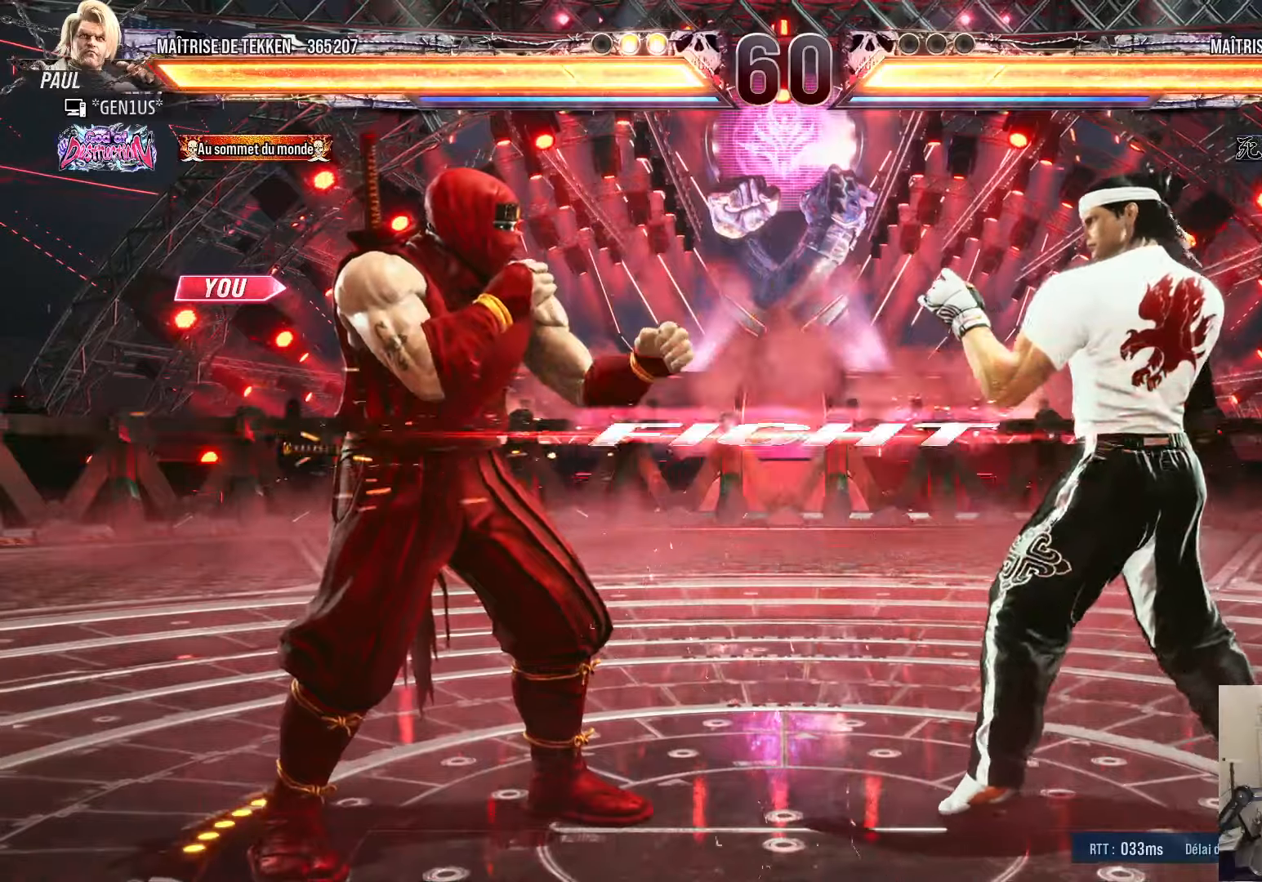
{"buttons": ["DPAD_LEFT"], "left_stick": "center", "right_stick": "center", "events": [[34, "CROSS", "up"], [50, "DPAD_UP", "up"], [100, "DPAD_RIGHT", "down"], [150, "DPAD_RIGHT", "up"], [200, "DPAD_RIGHT", "down"], [267, "DPAD_RIGHT", "up"], [284, "DPAD_LEFT", "down"], [317, "DPAD_LEFT", "up"], [334, "DPAD_RIGHT", "down"], [384, "DPAD_RIGHT", "up"], [400, "DPAD_LEFT", "down"]]}
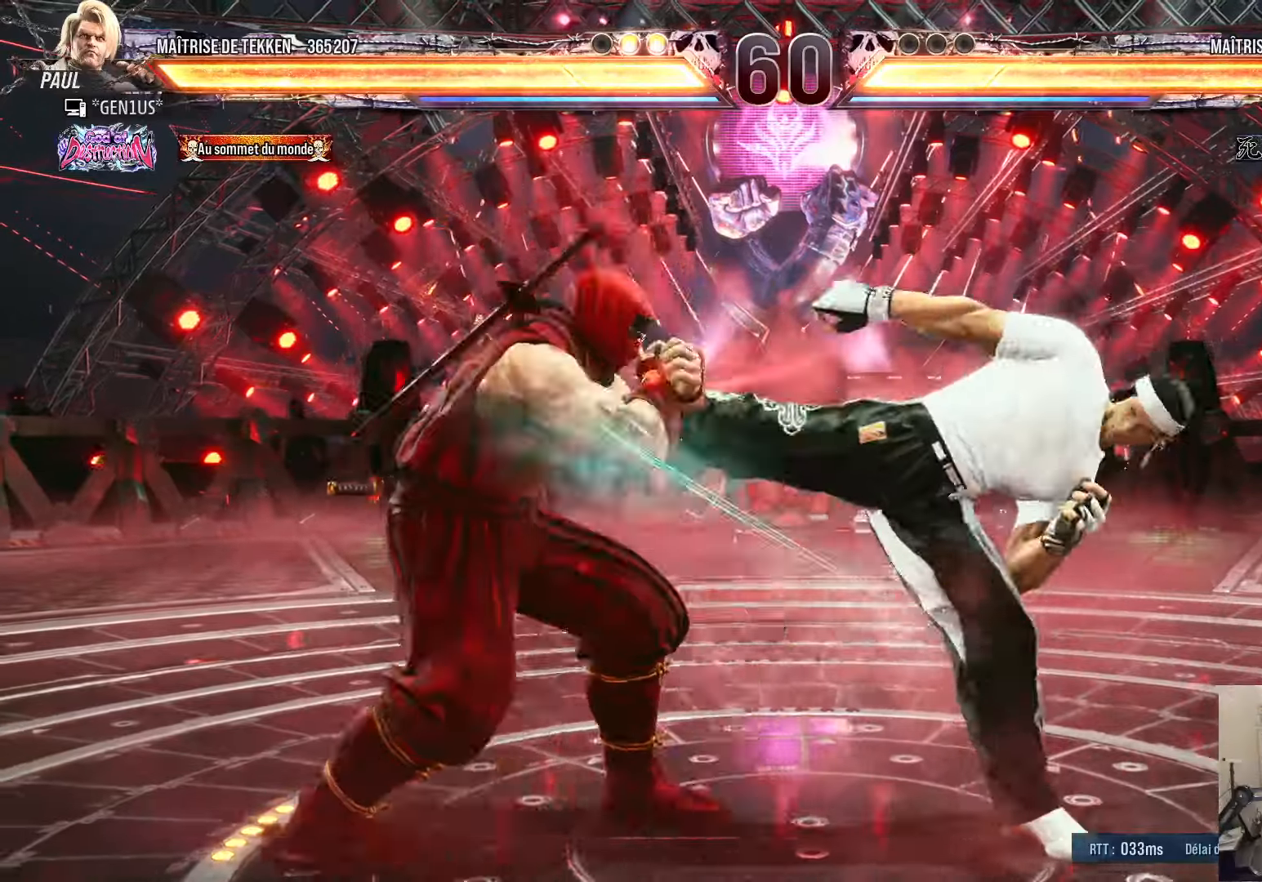
{"buttons": ["DPAD_DOWN"], "left_stick": "center", "right_stick": "center", "events": [[217, "DPAD_LEFT", "up"], [267, "DPAD_RIGHT", "down"], [317, "DPAD_RIGHT", "up"], [384, "DPAD_RIGHT", "down"], [450, "DPAD_RIGHT", "up"], [467, "DPAD_DOWN", "down"], [467, "DPAD_LEFT", "down"], [500, "DPAD_LEFT", "up"]]}
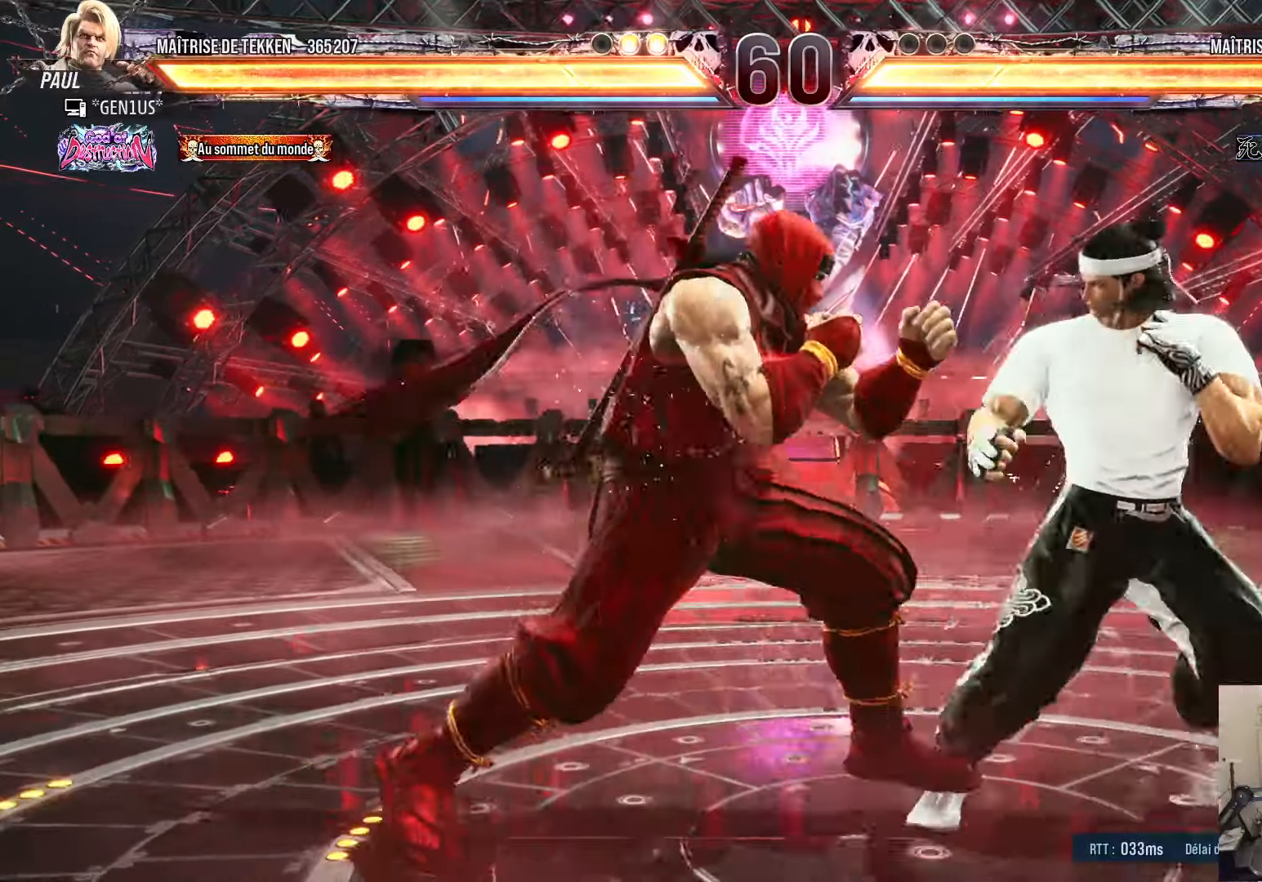
{"buttons": ["DPAD_DOWN", "DPAD_RIGHT"], "left_stick": "center", "right_stick": "center", "events": [[17, "DPAD_RIGHT", "down"], [50, "DPAD_RIGHT", "up"], [84, "DPAD_DOWN", "up"], [117, "DPAD_RIGHT", "down"], [184, "DPAD_RIGHT", "up"], [217, "DPAD_UP", "down"], [267, "DPAD_RIGHT", "down"], [284, "DPAD_RIGHT", "up"], [284, "DPAD_UP", "up"], [350, "DPAD_DOWN", "down"], [384, "DPAD_RIGHT", "down"], [400, "DPAD_DOWN", "up"], [450, "DPAD_RIGHT", "up"], [467, "DPAD_DOWN", "down"], [467, "DPAD_RIGHT", "down"]]}
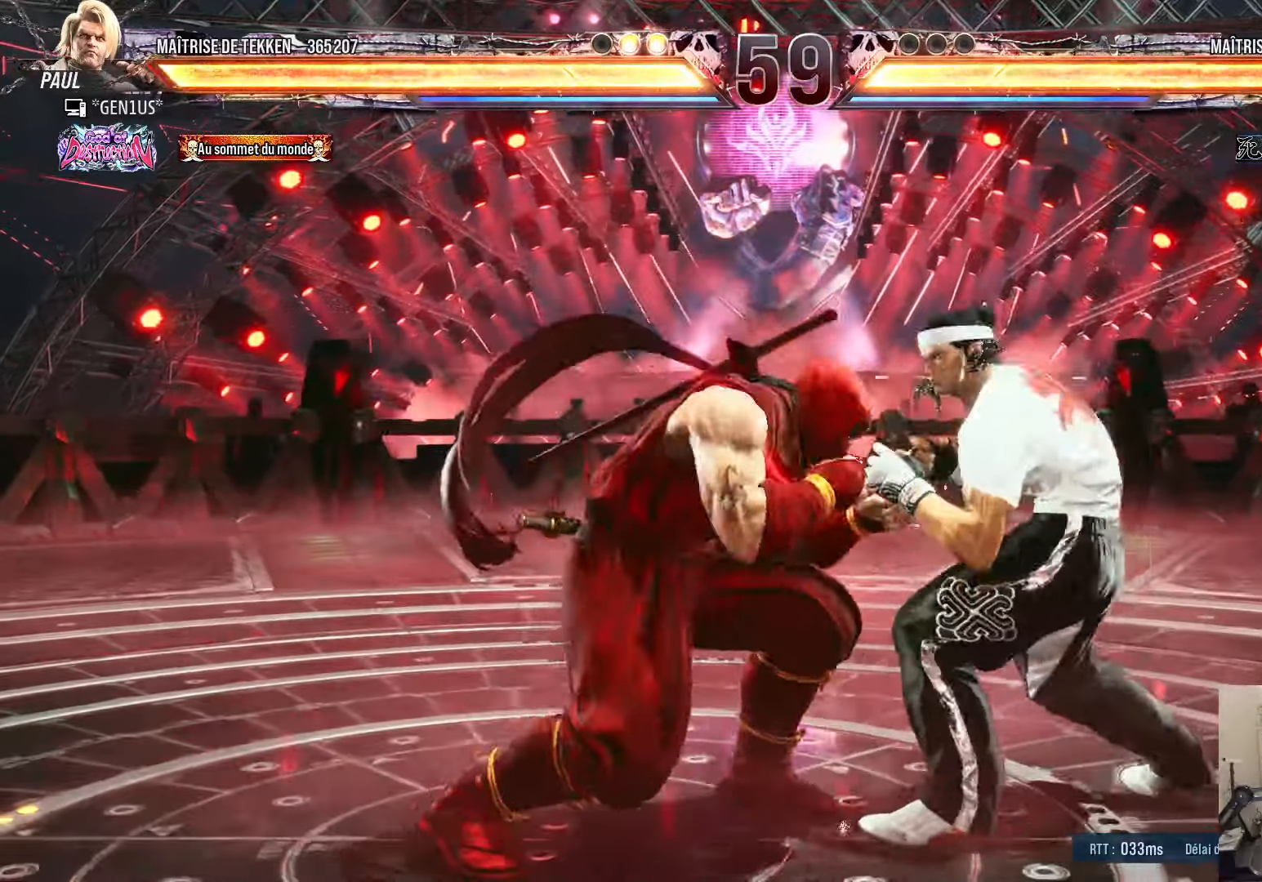
{"buttons": ["DPAD_DOWN", "DPAD_RIGHT"], "left_stick": "center", "right_stick": "center", "events": [[134, "TRIANGLE", "down"], [200, "TRIANGLE", "up"], [267, "CROSS", "down"], [334, "CROSS", "up"], [417, "CROSS", "down"], [467, "CROSS", "up"]]}
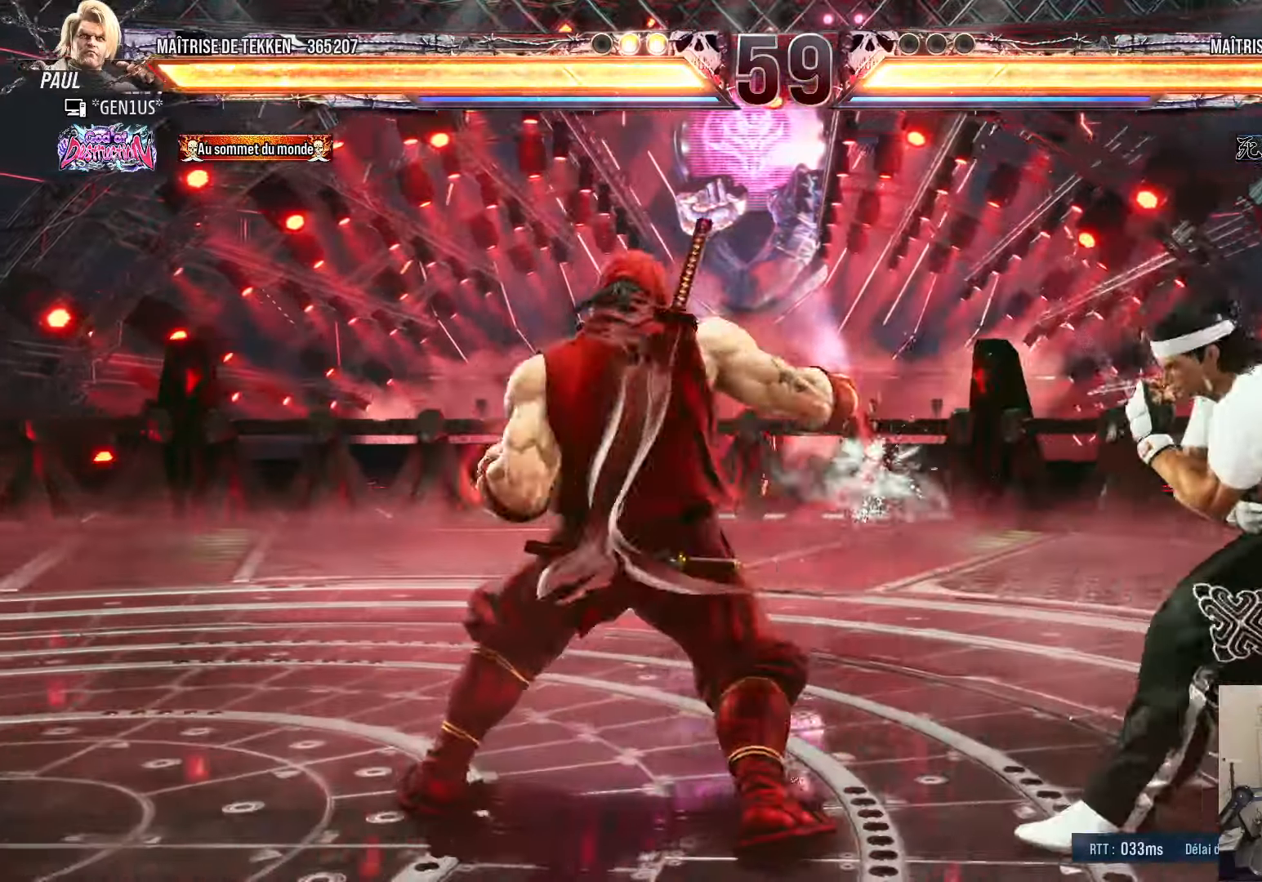
{"buttons": ["CROSS", "TRIANGLE"], "left_stick": "center", "right_stick": "center", "events": [[34, "CROSS", "down"], [134, "CROSS", "up"], [167, "CROSS", "down"], [300, "TRIANGLE", "down"], [317, "CROSS", "up"], [384, "CROSS", "down"], [417, "DPAD_DOWN", "up"], [467, "DPAD_RIGHT", "up"]]}
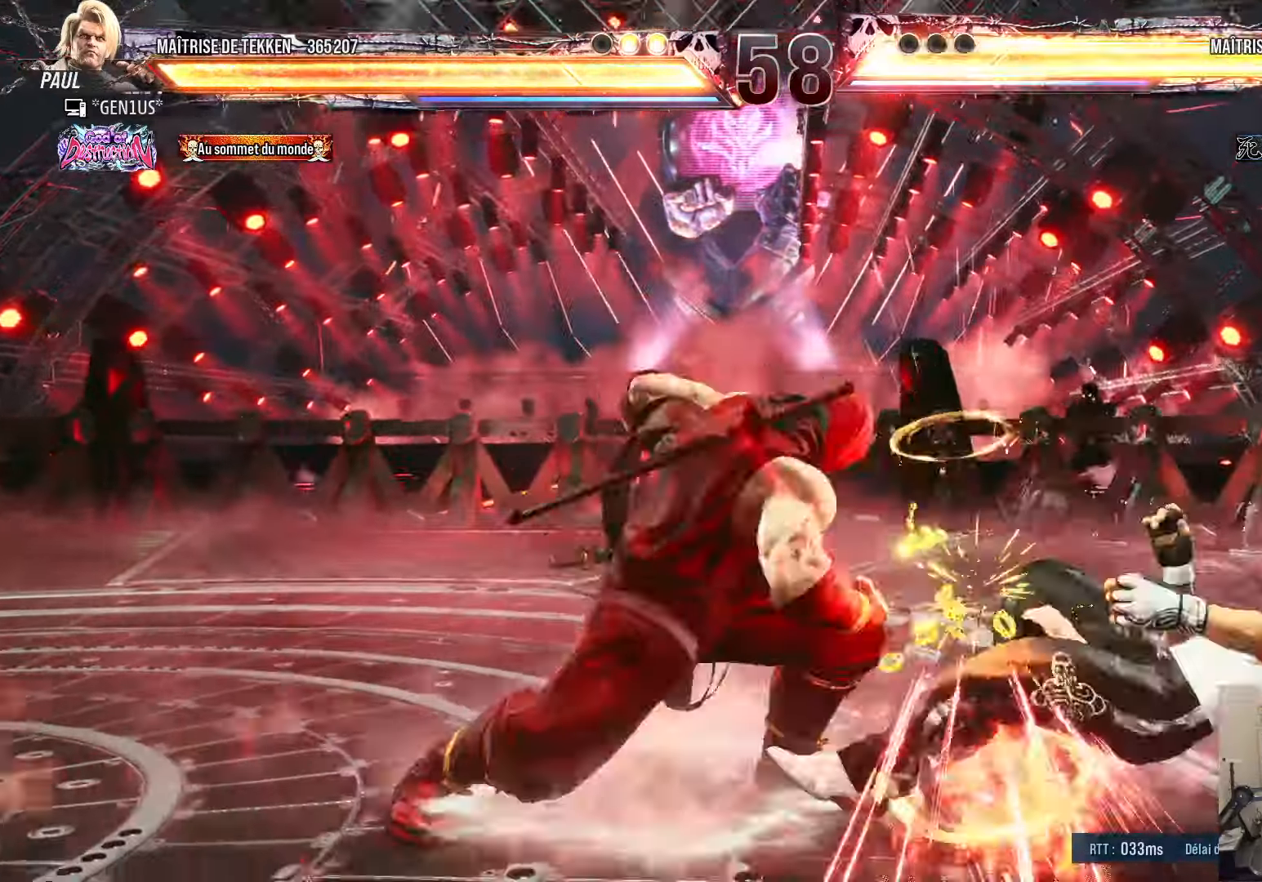
{"buttons": [], "left_stick": "center", "right_stick": "center", "events": [[217, "TRIANGLE", "up"], [234, "CROSS", "up"], [400, "DPAD_RIGHT", "down"], [450, "DPAD_RIGHT", "up"]]}